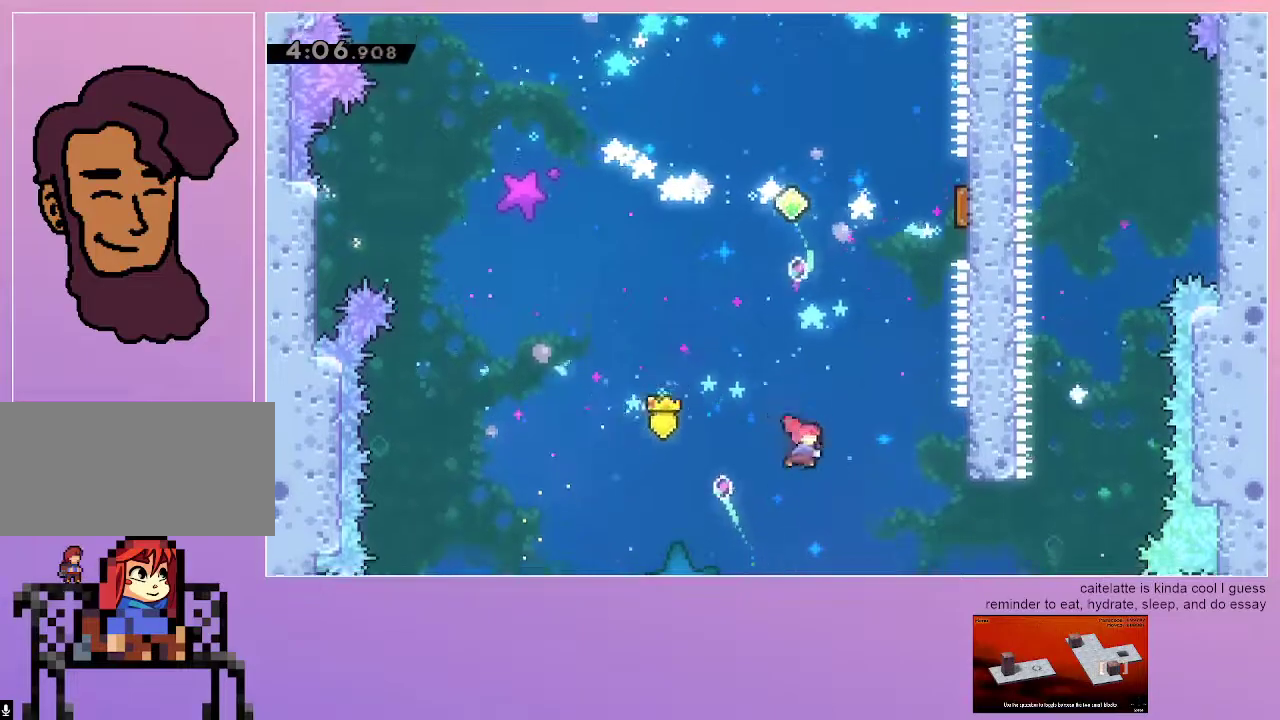
Gameplay with keyboard; each line is a JSON object with the keys held at the frame after it. "events" lists presses ("down") and releases ("up") of "dash", "down", "grab", "jump", "left", "menu", "right" and "up" between this image and that frame as [ms after this image, input, new state], when the widget could be followed in between. No other keys are recorded. Mouse input is not recorded. Key names are as the overlay labels them; some are game actions (e.g. jump) rather than physical keys.
{"keys": ["grab", "right", "up"], "events": [[33, "dash", "down"], [33, "grab", "down"], [167, "dash", "up"], [167, "jump", "up"], [500, "up", "down"]]}
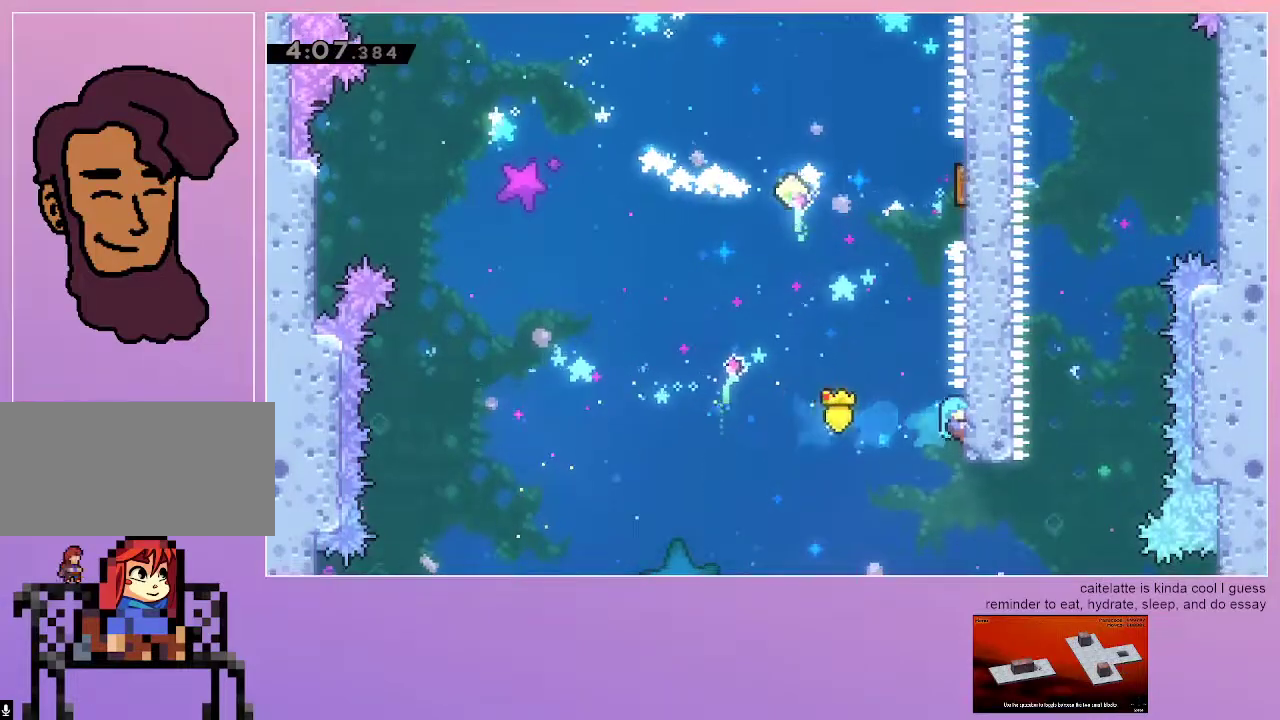
{"keys": ["jump", "right"], "events": [[83, "right", "up"], [83, "up", "up"], [133, "grab", "up"], [183, "jump", "down"], [467, "right", "down"]]}
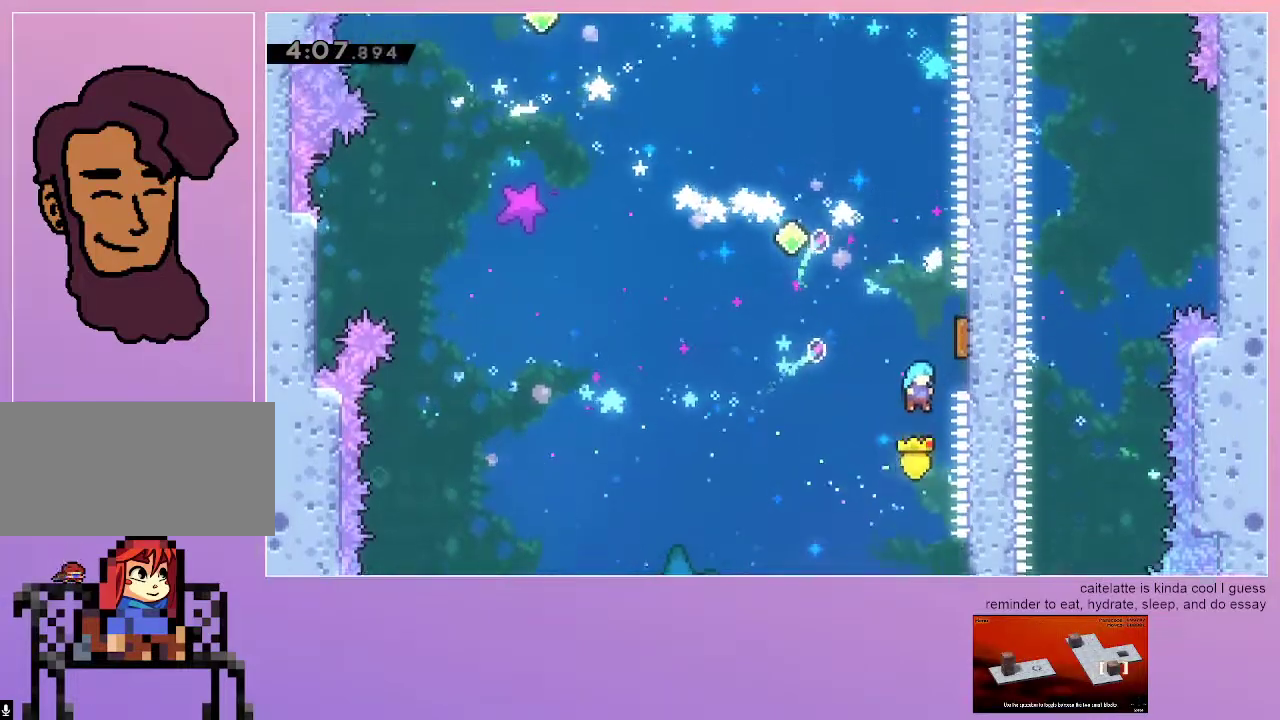
{"keys": ["dash", "up"], "events": [[150, "right", "up"], [200, "jump", "up"], [333, "dash", "down"], [333, "up", "down"]]}
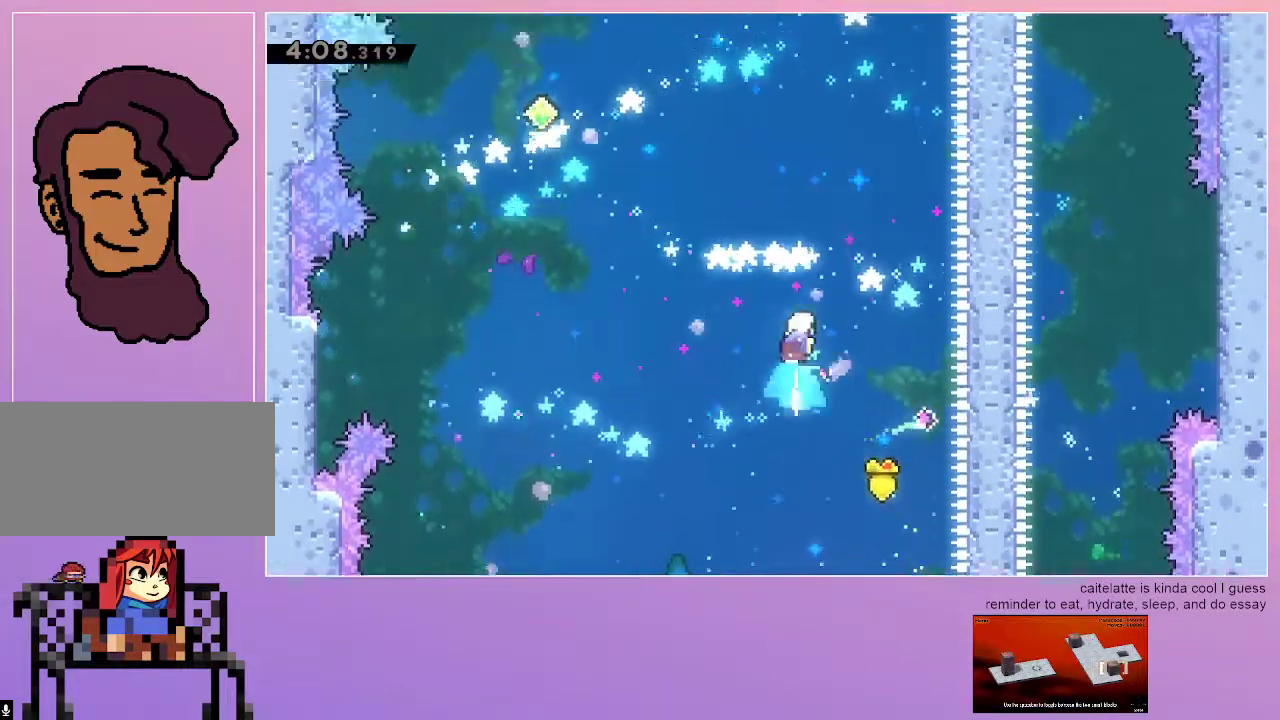
{"keys": ["dash", "right", "up"], "events": [[33, "right", "down"], [33, "up", "up"], [67, "dash", "up"], [350, "dash", "down"], [350, "up", "down"]]}
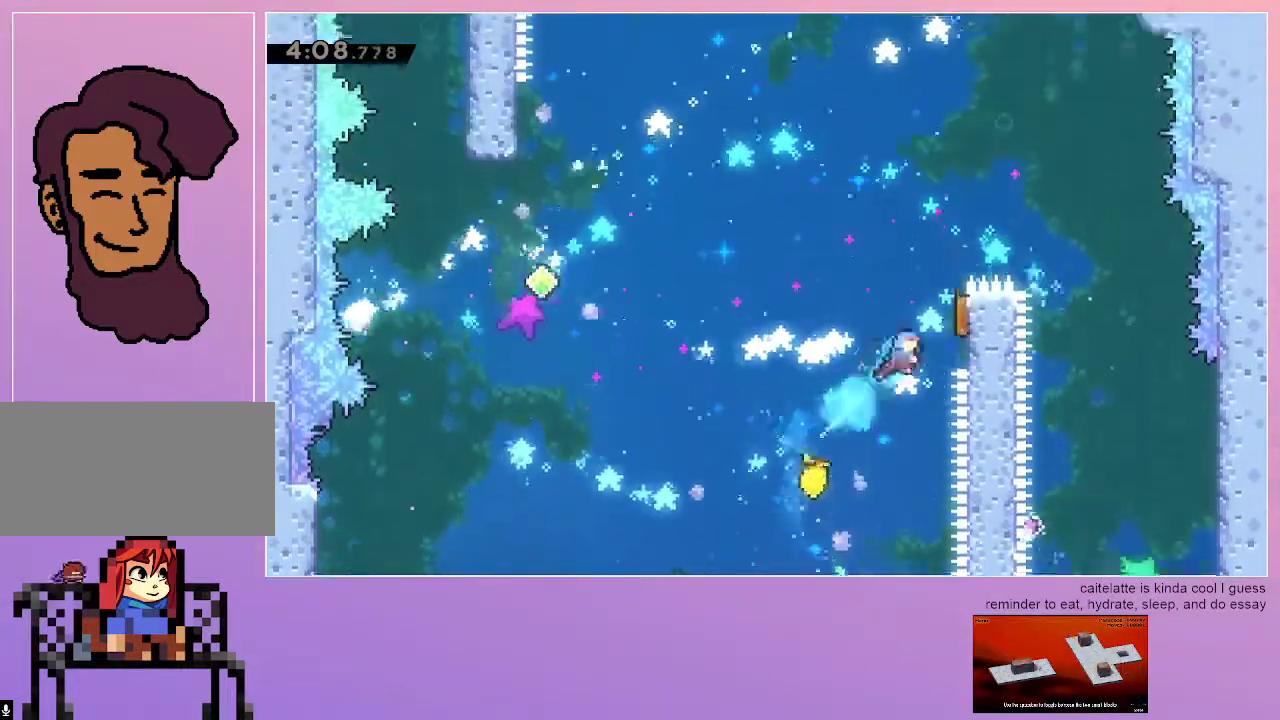
{"keys": ["left"], "events": [[33, "dash", "up"], [33, "up", "up"], [133, "left", "down"], [133, "right", "up"]]}
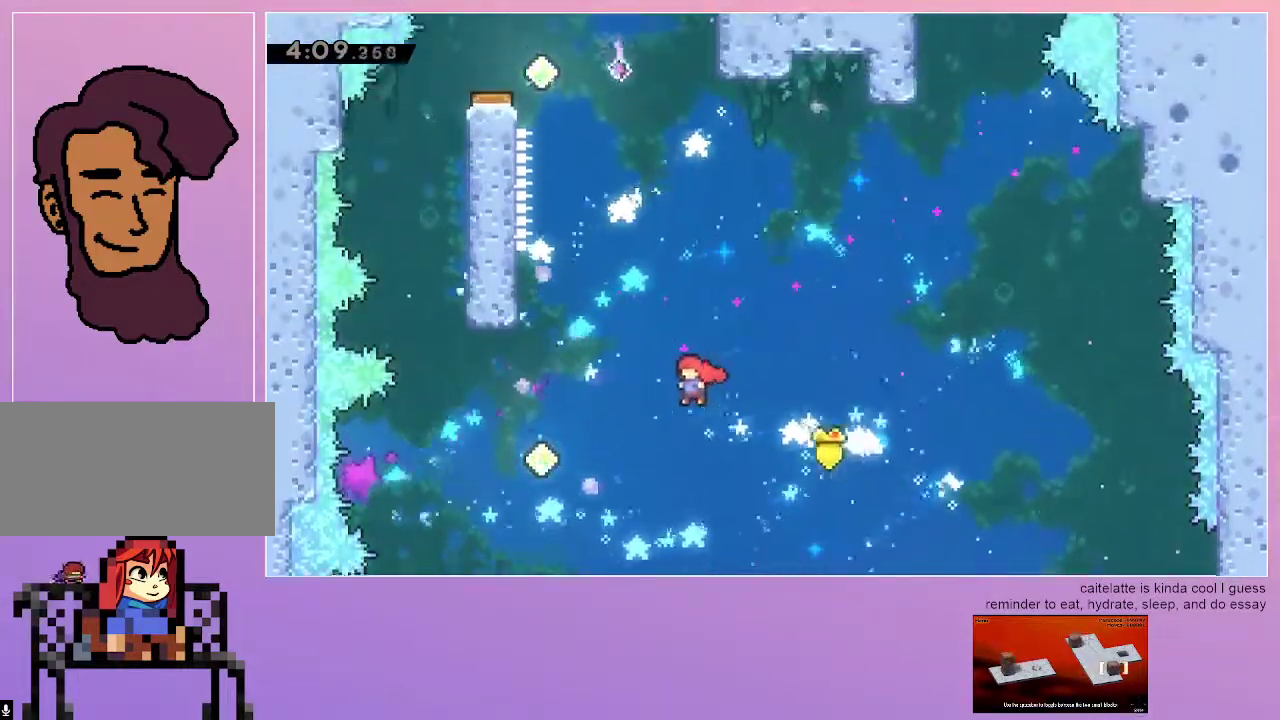
{"keys": ["dash", "left", "up"], "events": [[283, "up", "down"], [333, "dash", "down"]]}
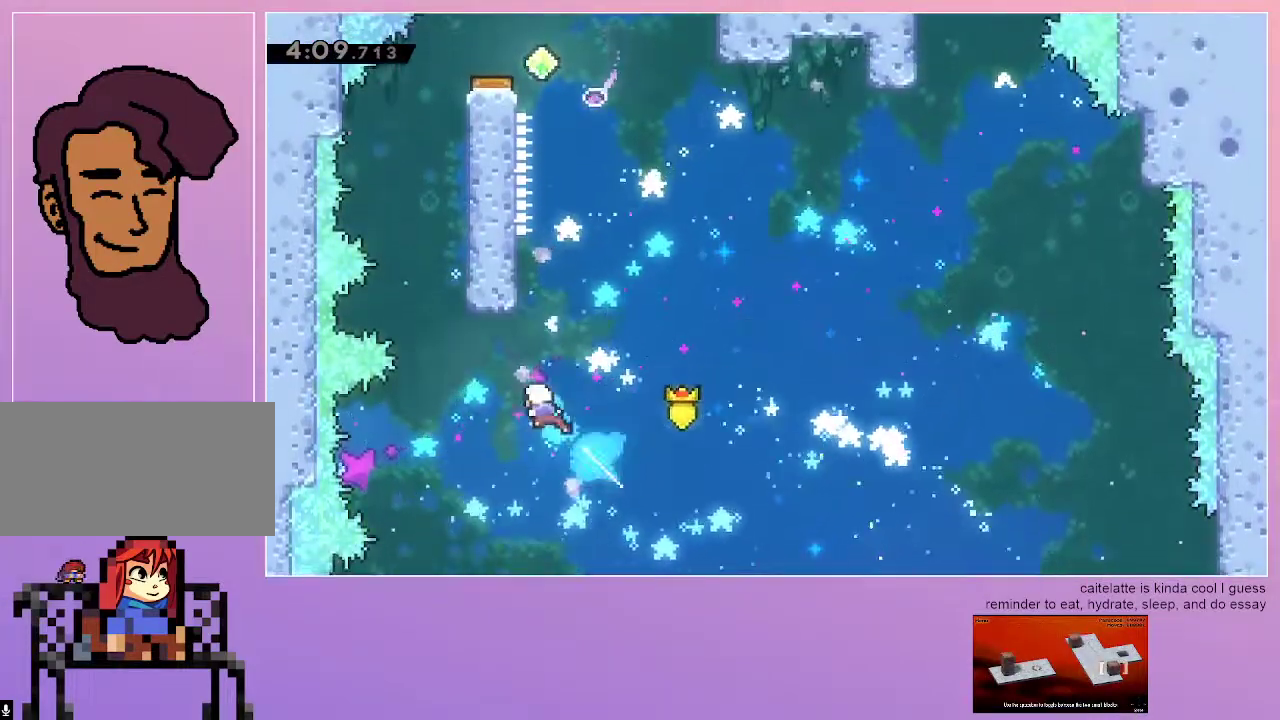
{"keys": ["dash", "up"], "events": [[67, "dash", "up"], [267, "left", "up"], [300, "dash", "down"]]}
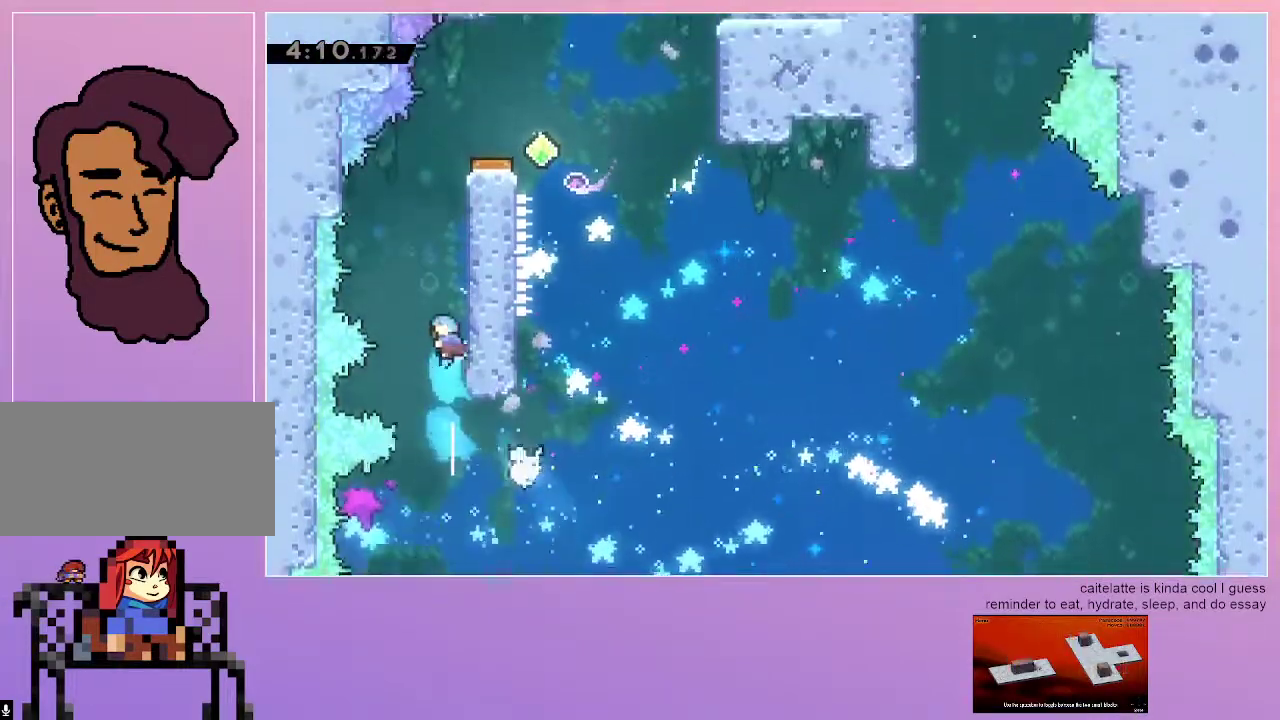
{"keys": ["jump"], "events": [[50, "right", "down"], [83, "up", "up"], [133, "dash", "up"], [183, "right", "up"], [283, "jump", "down"]]}
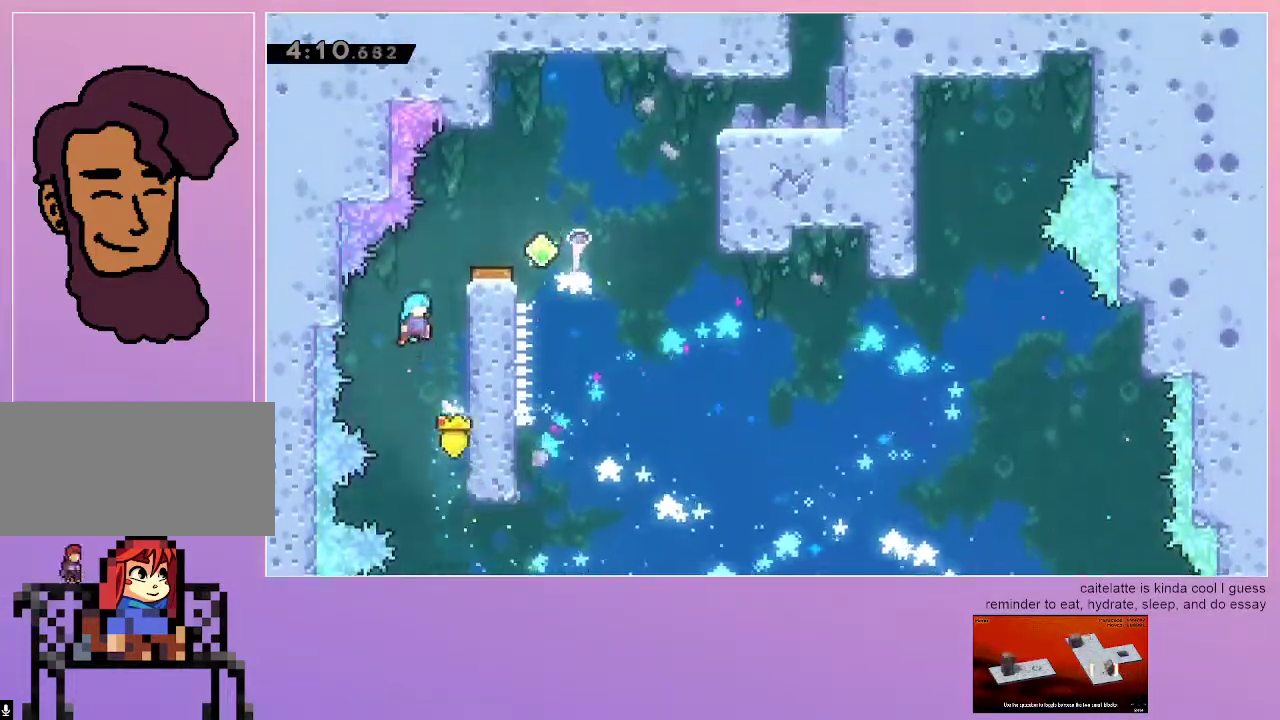
{"keys": ["grab", "right", "up"], "events": [[17, "grab", "down"], [17, "right", "down"], [150, "up", "down"], [250, "jump", "up"]]}
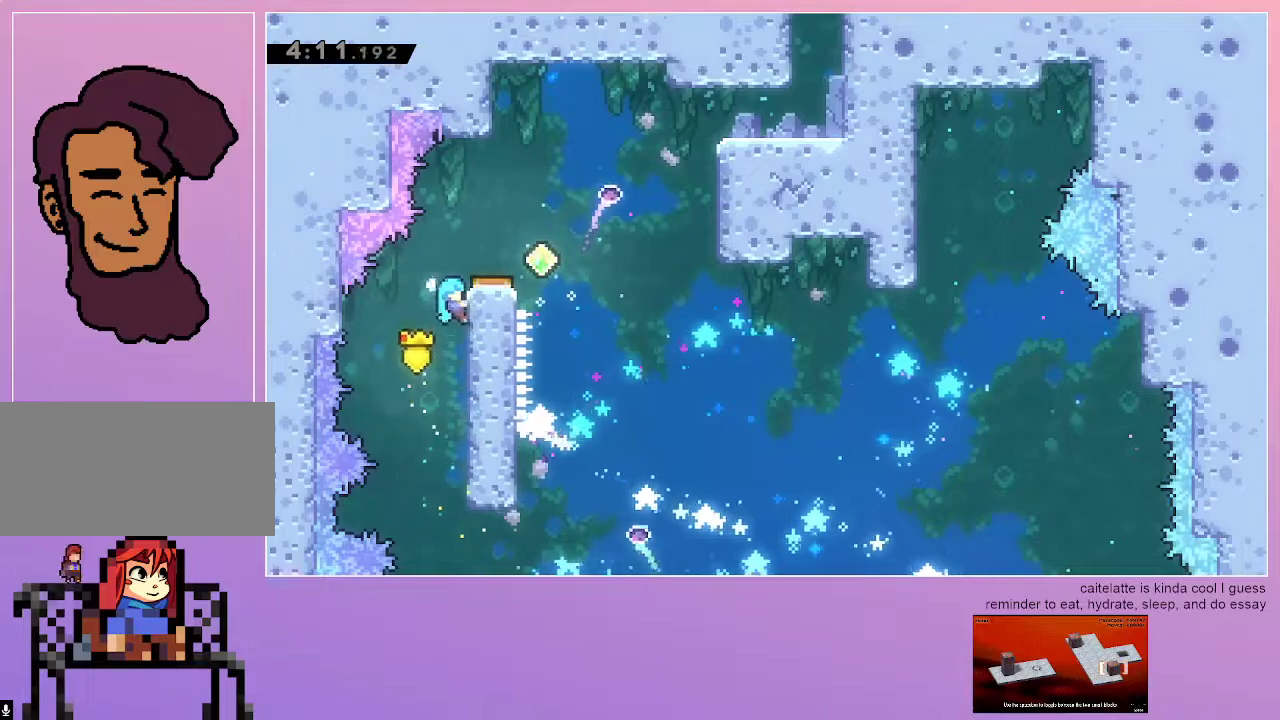
{"keys": ["grab", "right", "up"], "events": []}
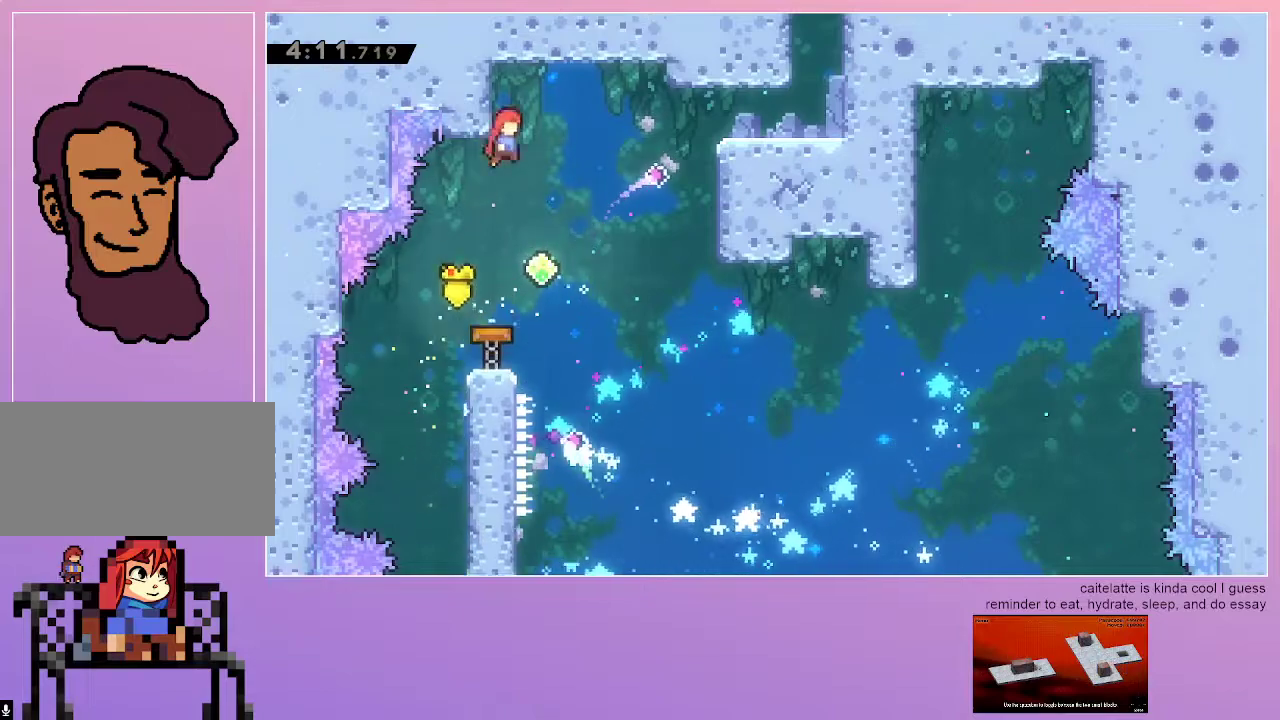
{"keys": ["grab", "right", "up"], "events": []}
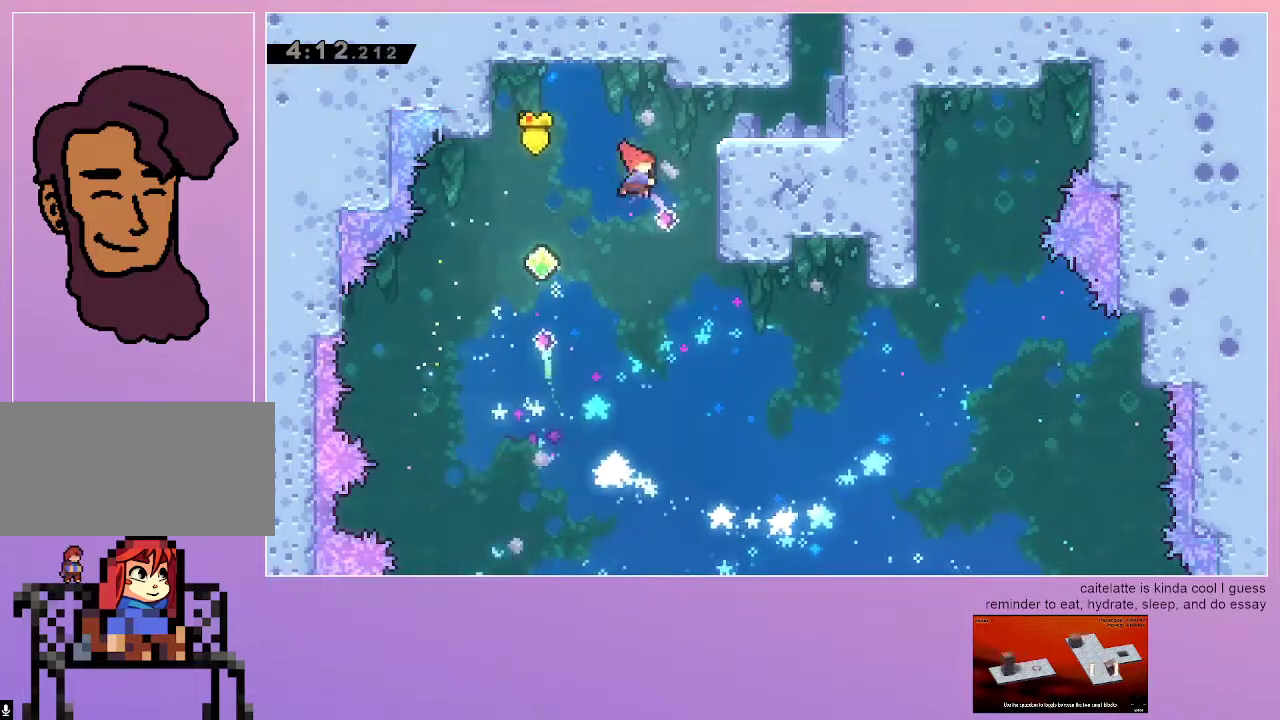
{"keys": [], "events": [[17, "dash", "down"], [150, "dash", "up"], [250, "up", "up"], [383, "grab", "up"], [433, "right", "up"]]}
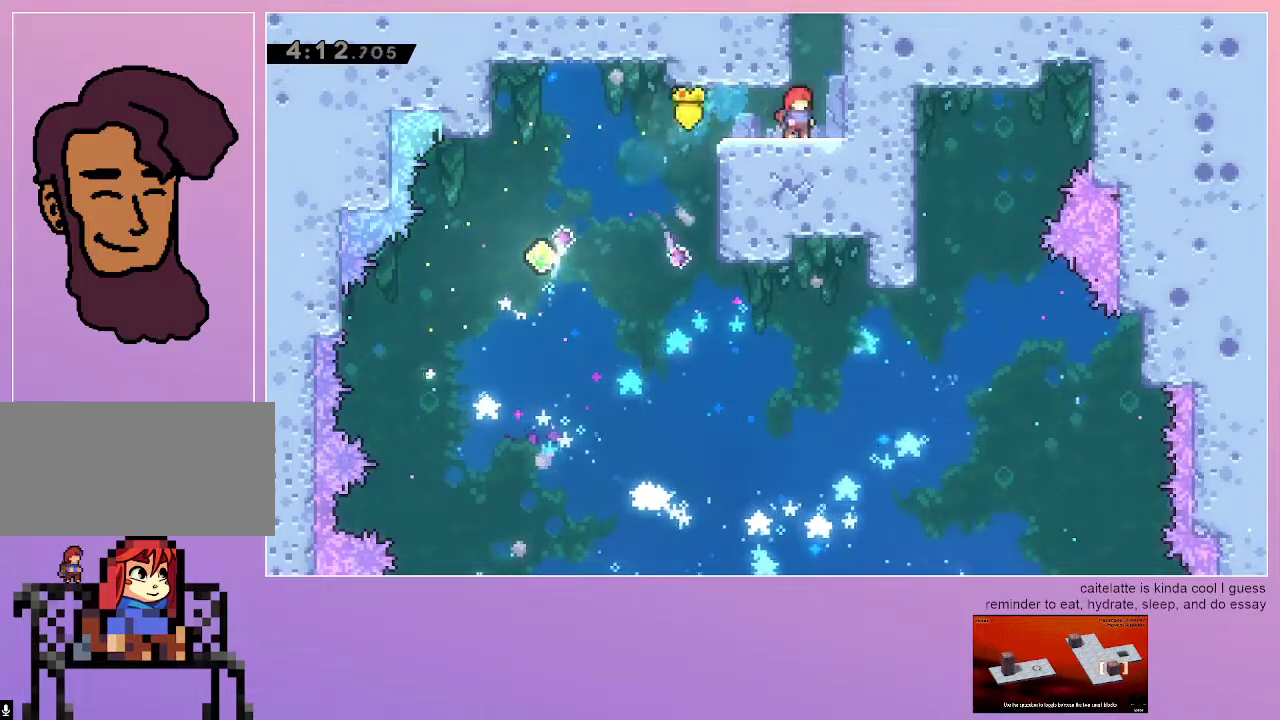
{"keys": [], "events": []}
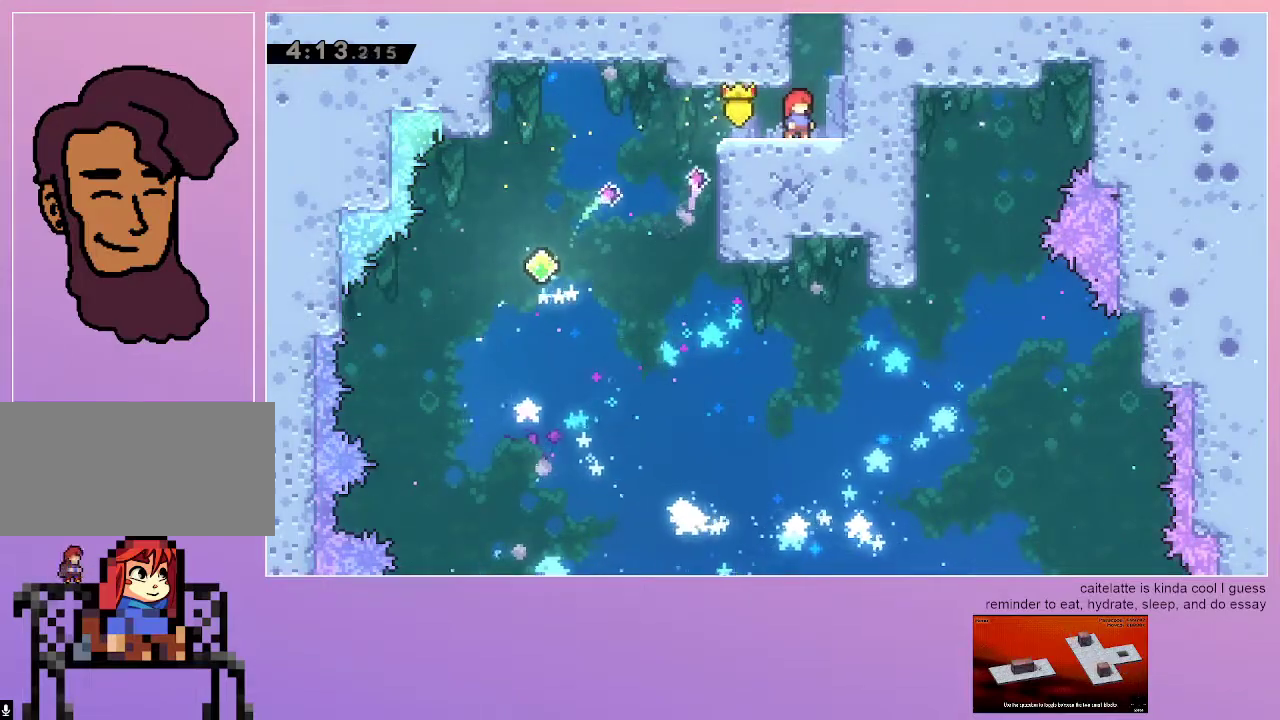
{"keys": [], "events": []}
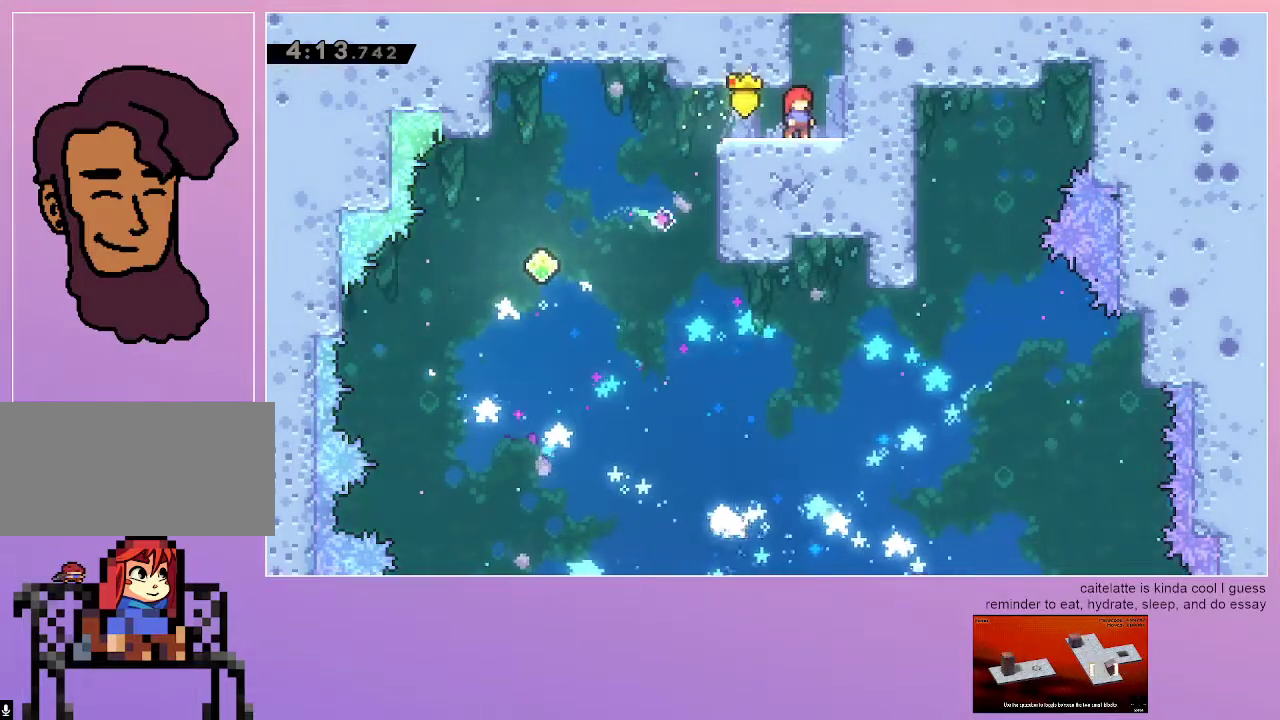
{"keys": [], "events": []}
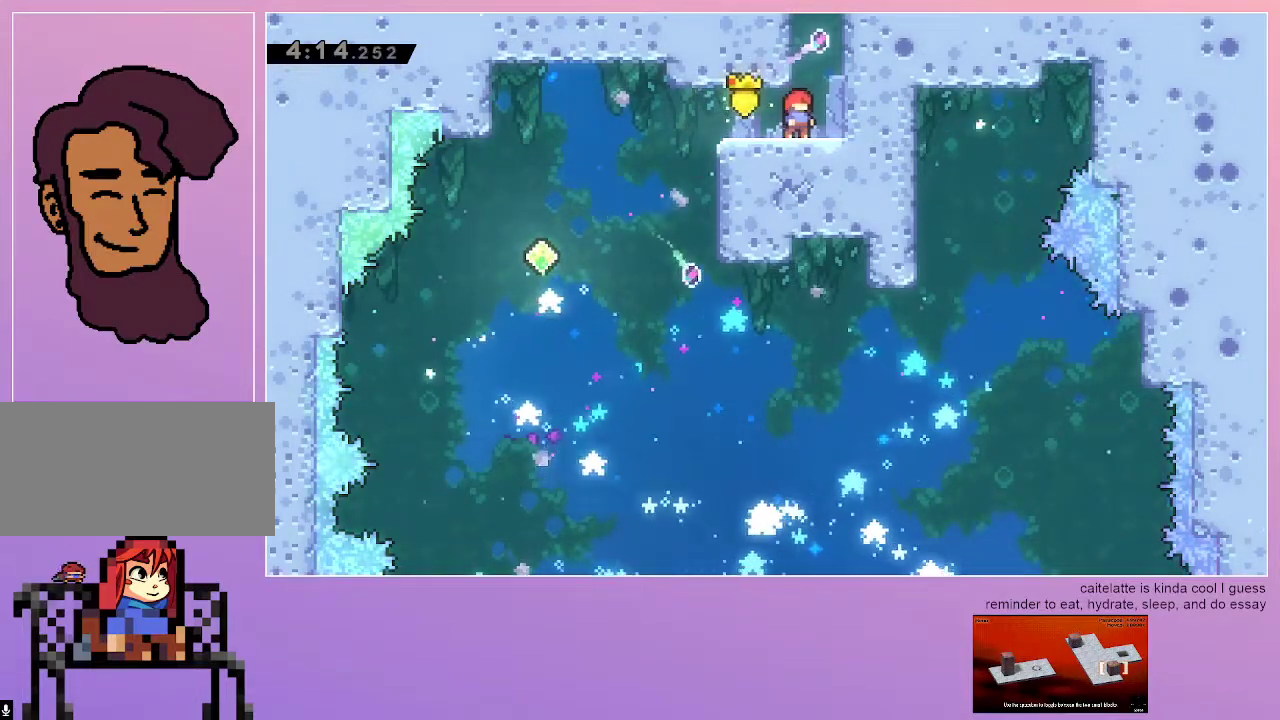
{"keys": [], "events": []}
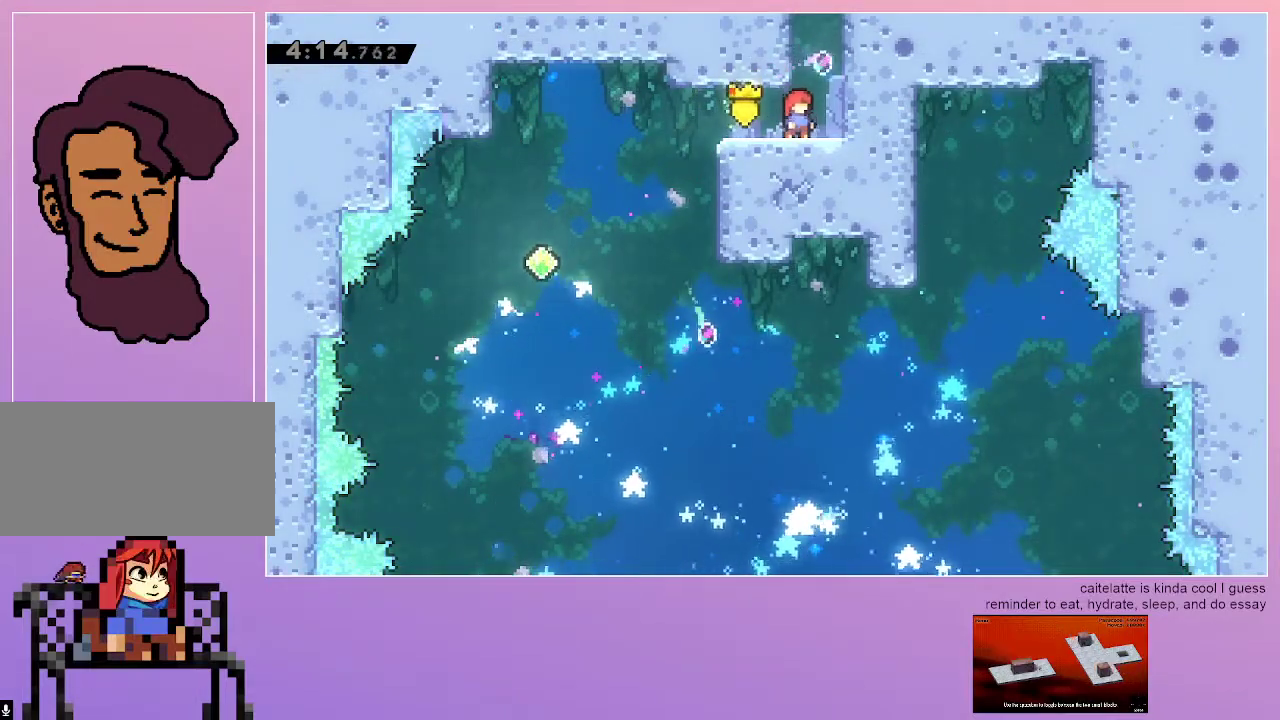
{"keys": [], "events": []}
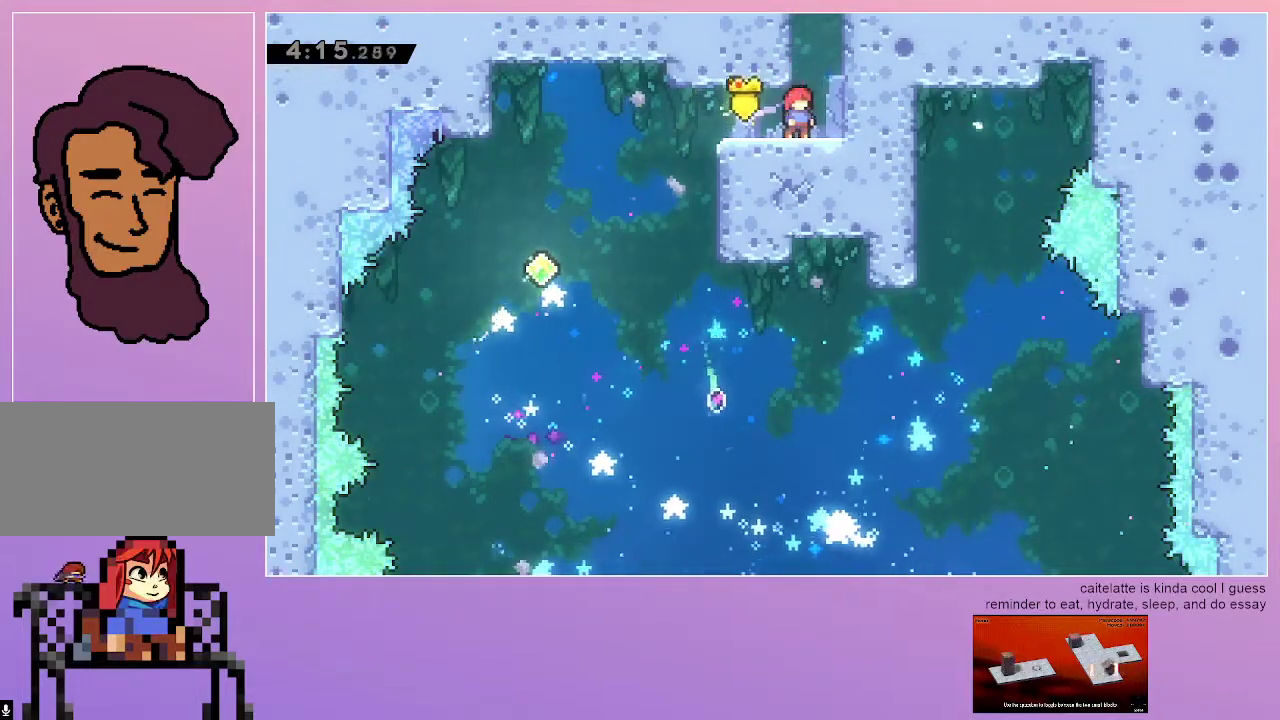
{"keys": [], "events": []}
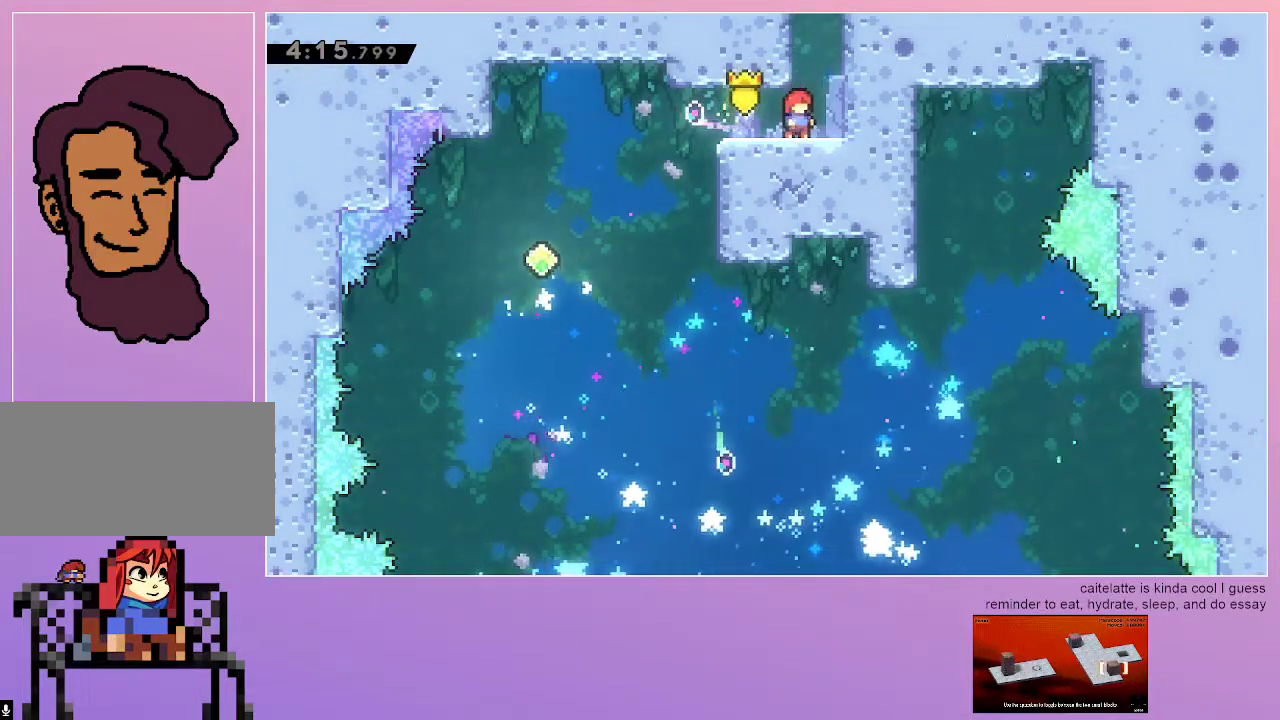
{"keys": [], "events": []}
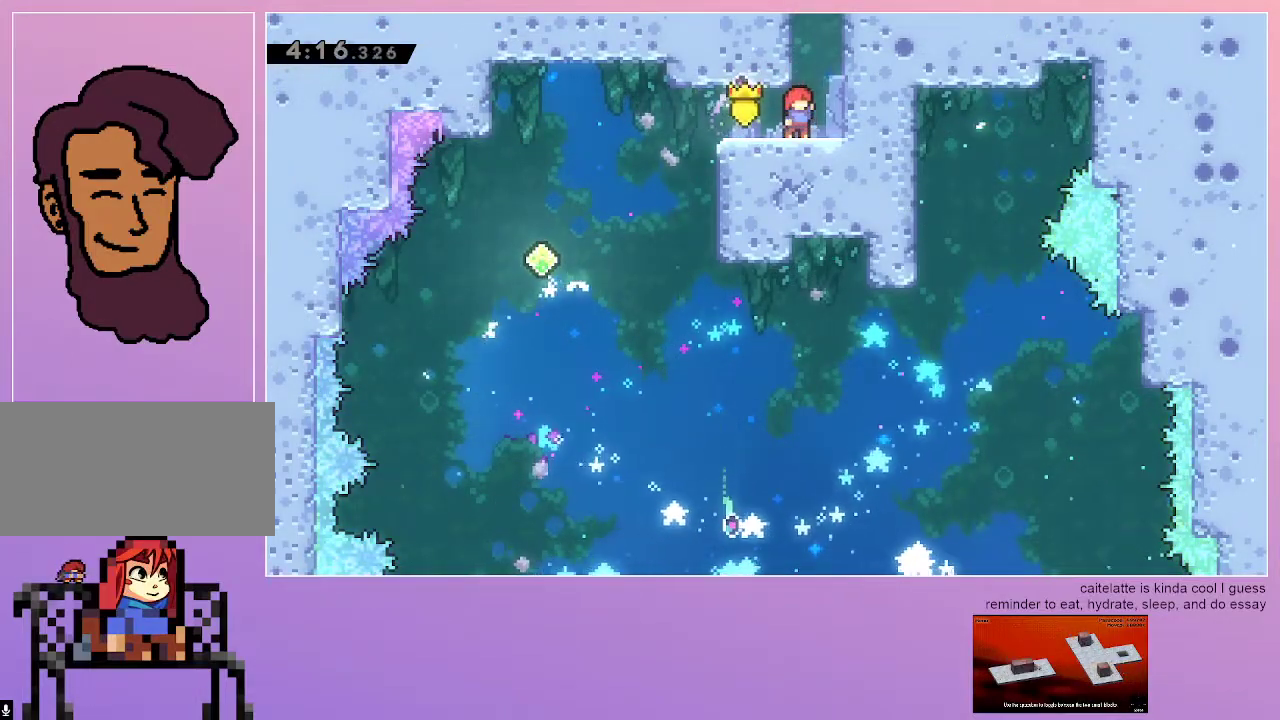
{"keys": [], "events": [[233, "up", "down"], [283, "dash", "down"], [467, "dash", "up"], [467, "up", "up"]]}
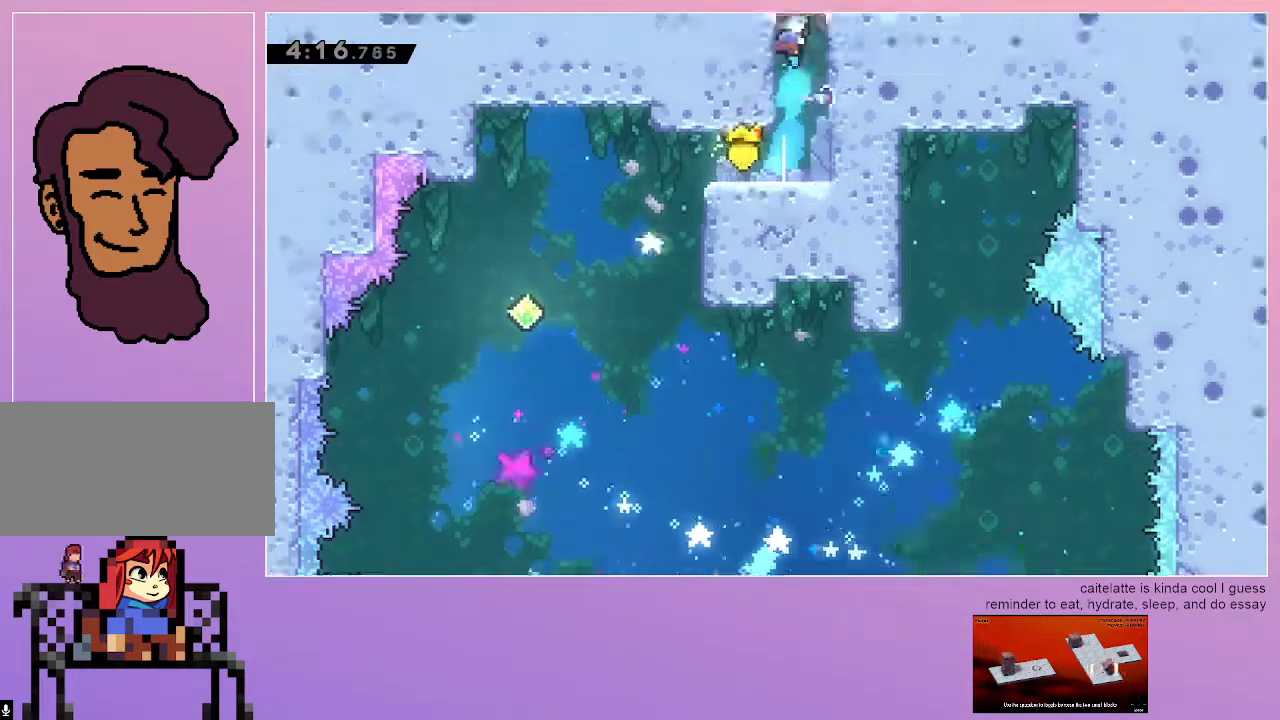
{"keys": [], "events": []}
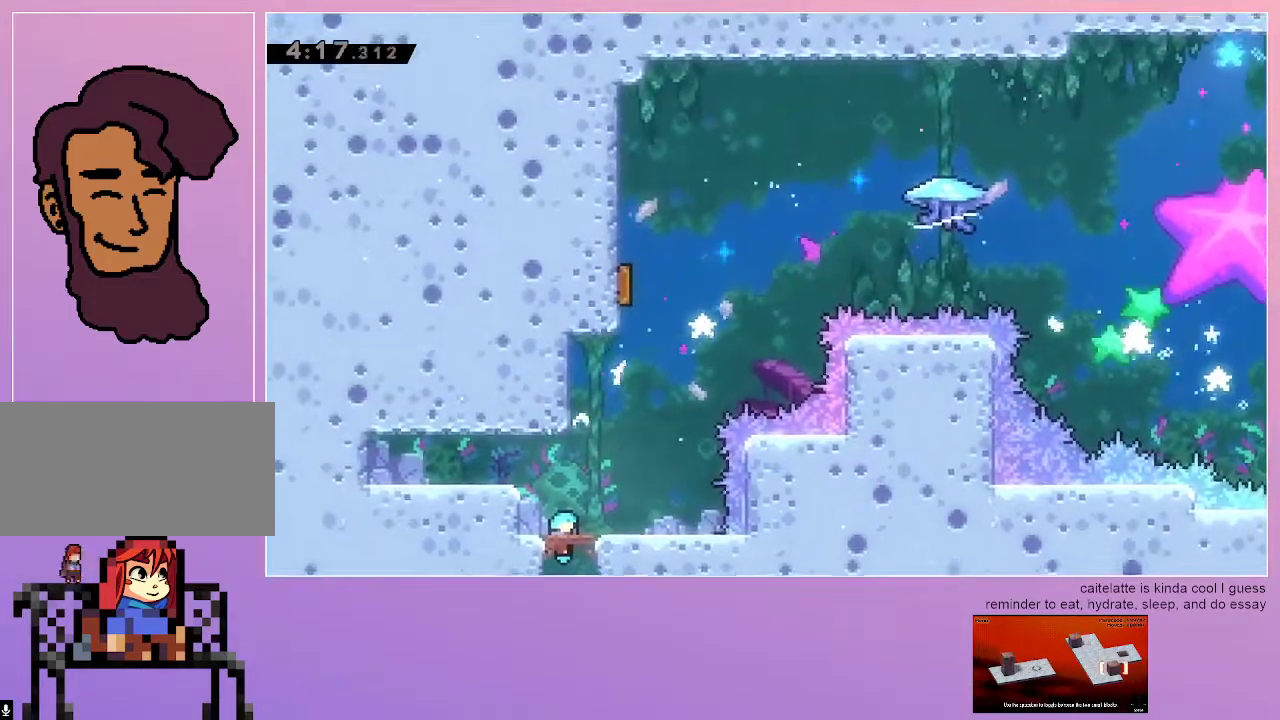
{"keys": ["dash", "jump", "up"], "events": [[117, "jump", "down"], [400, "dash", "down"], [400, "up", "down"]]}
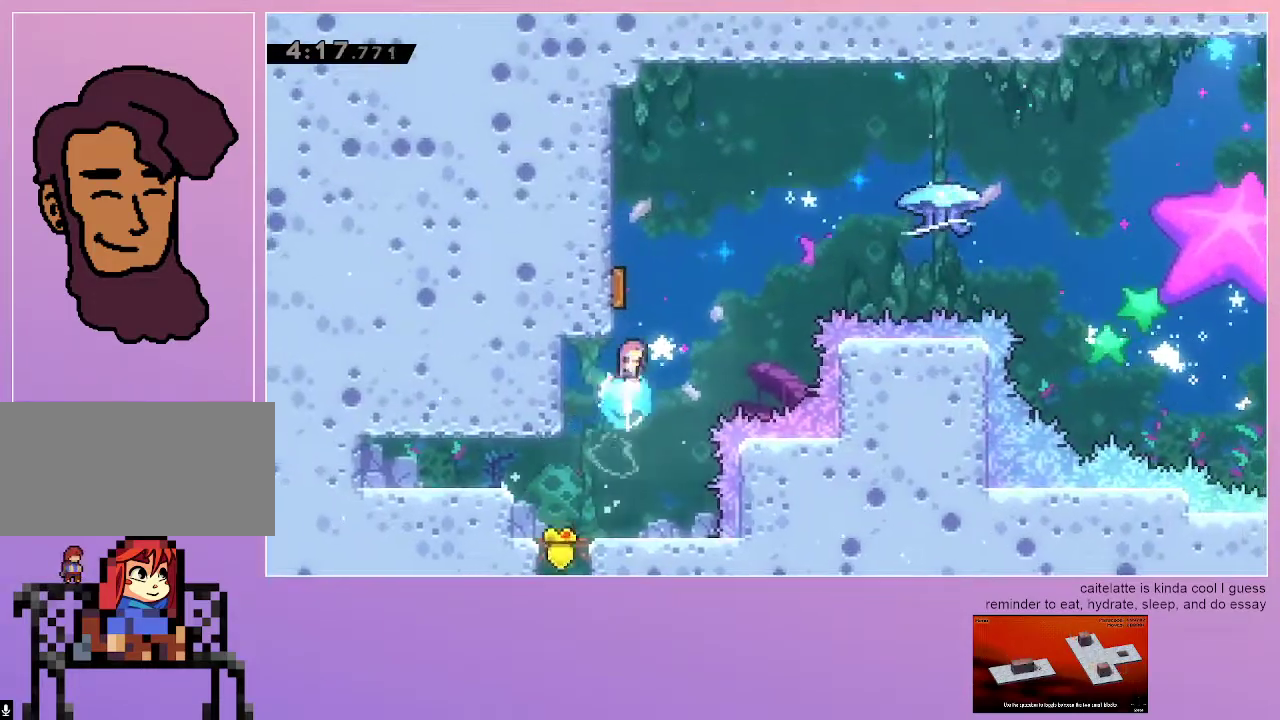
{"keys": ["grab", "right"], "events": [[33, "up", "up"], [83, "dash", "up"], [83, "grab", "down"], [83, "right", "down"], [467, "jump", "up"]]}
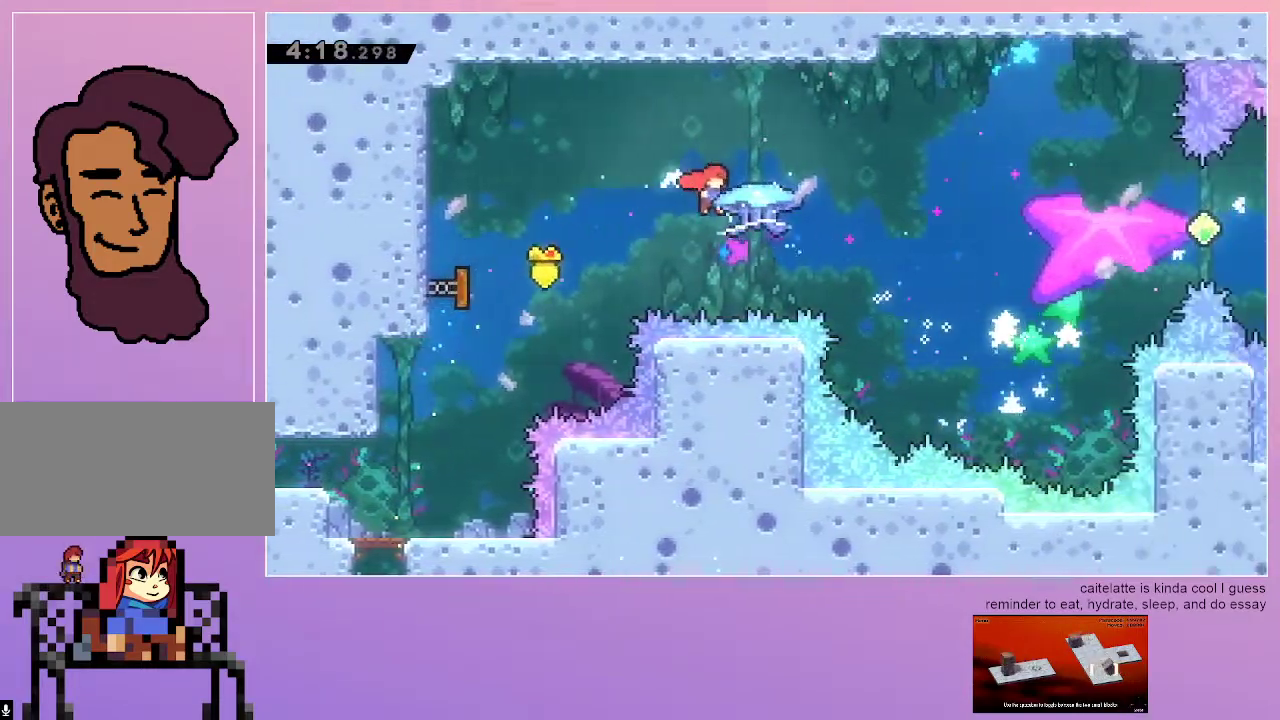
{"keys": ["grab", "right"], "events": []}
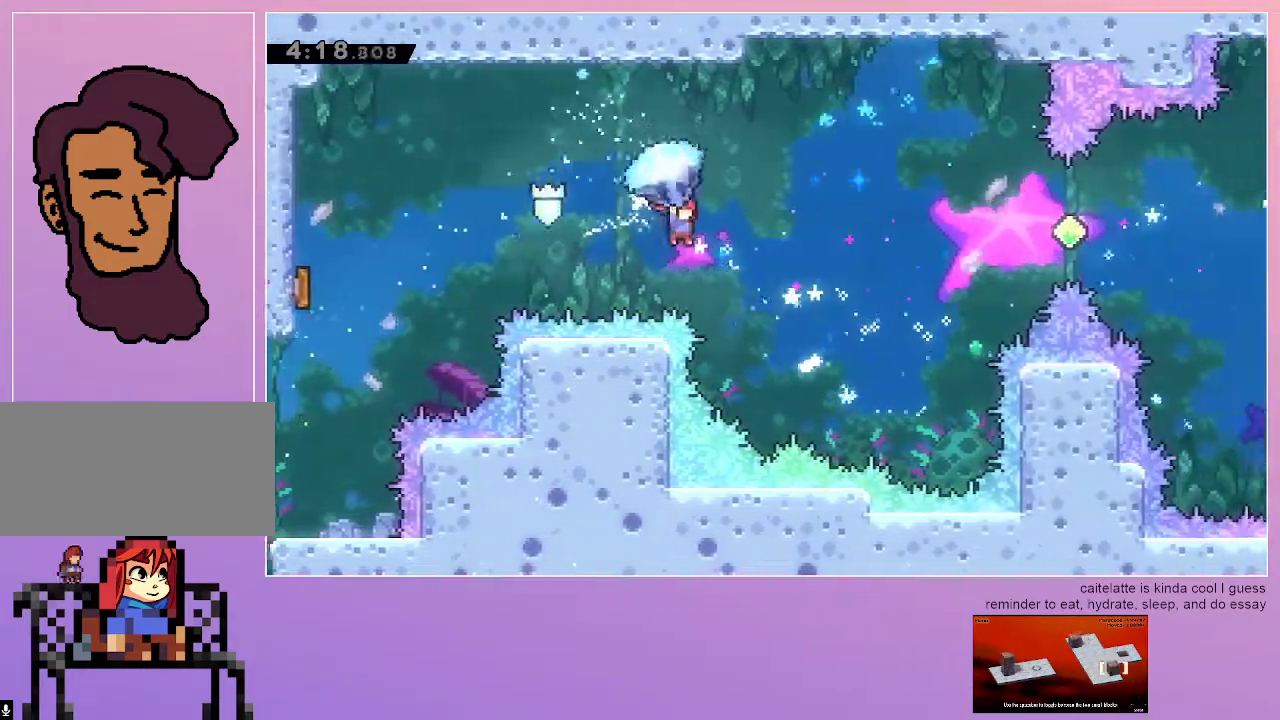
{"keys": ["grab"], "events": [[117, "right", "up"]]}
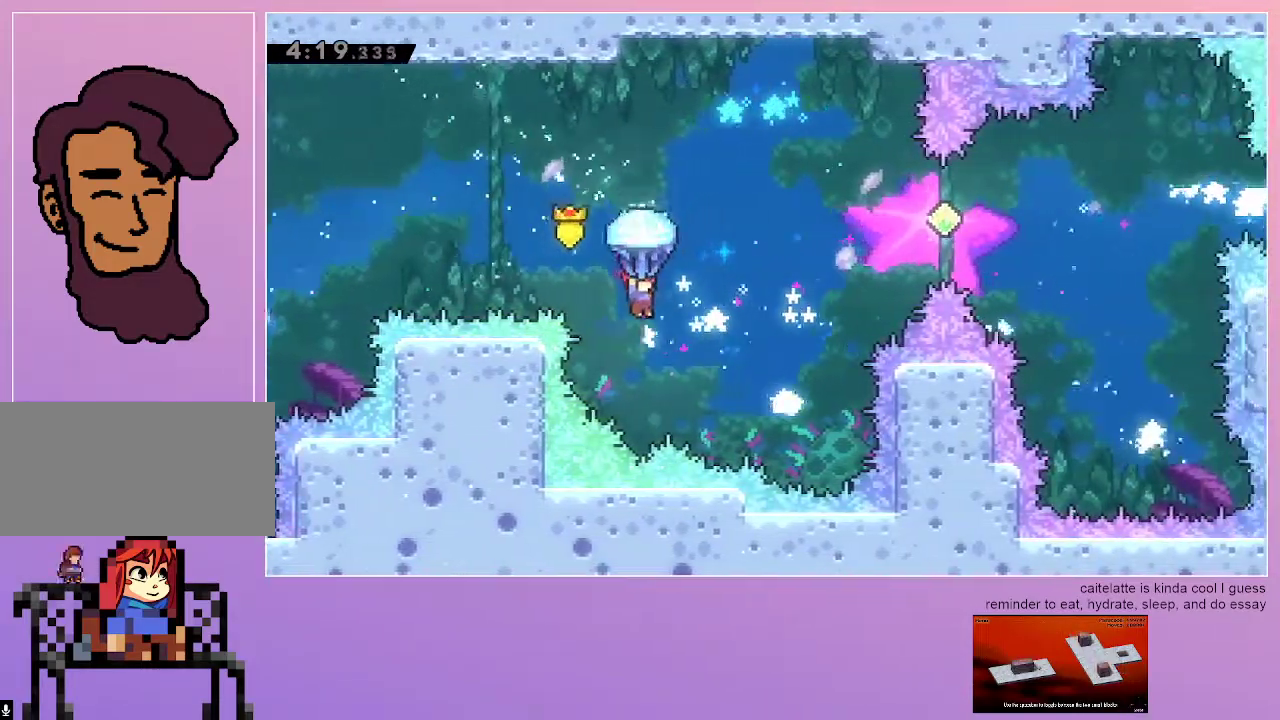
{"keys": ["grab", "right"], "events": [[33, "right", "down"]]}
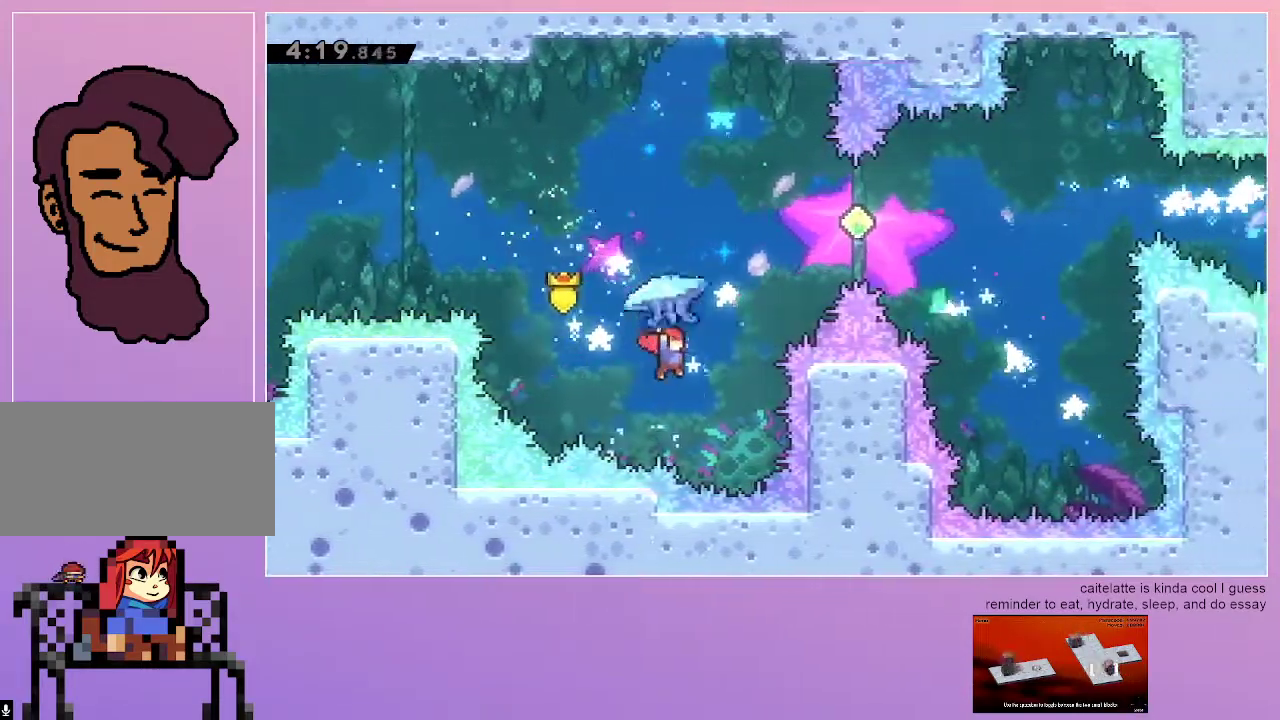
{"keys": ["grab", "right"], "events": [[17, "grab", "up"], [50, "up", "down"], [100, "dash", "down"], [250, "dash", "up"], [250, "grab", "down"], [433, "up", "up"]]}
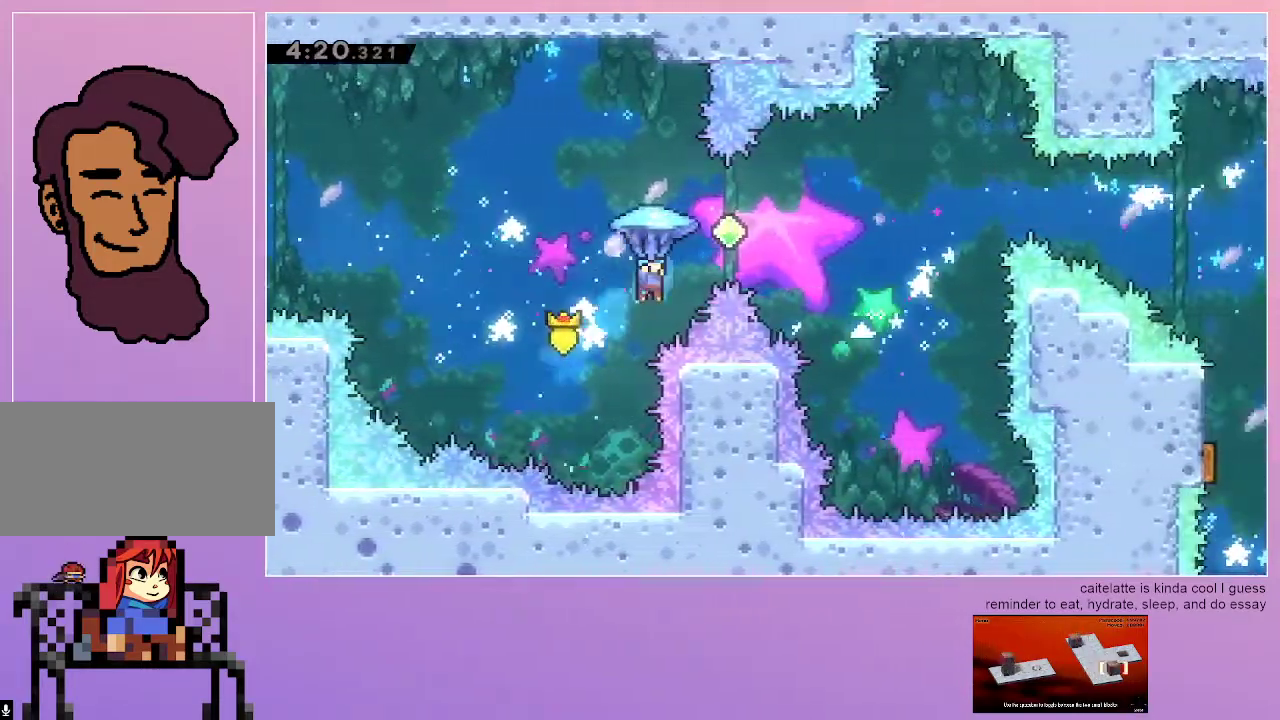
{"keys": ["grab", "right"], "events": []}